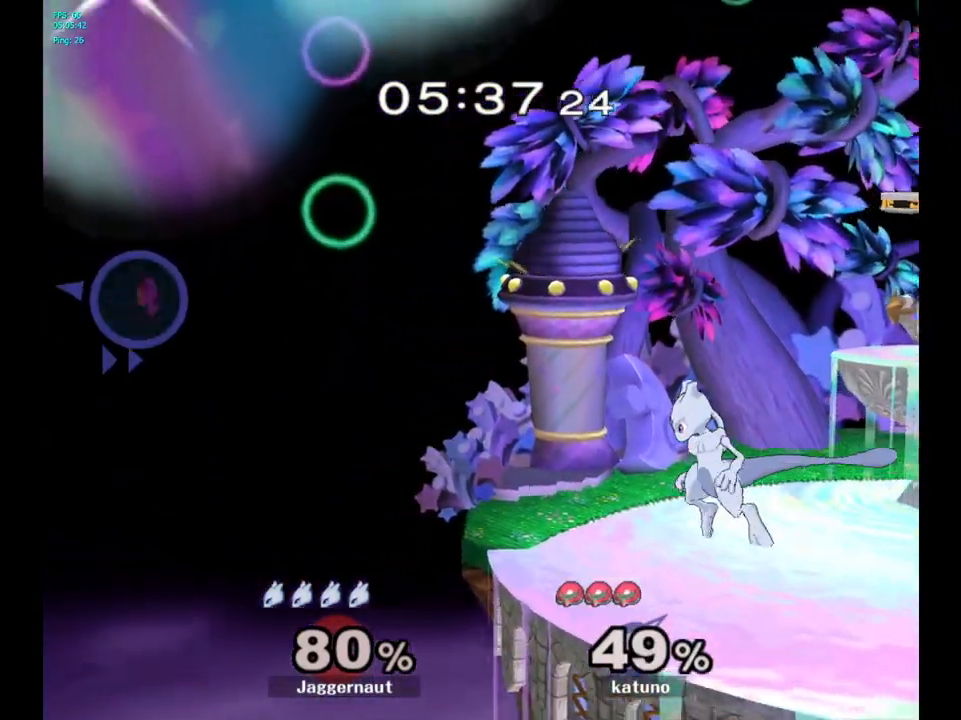
Gameplay with a controller (Nintendo layout); each line is a JSON object with the inputs held at the frame after it. "events" lists button and stick changes between this image and that frame as [ms after this image, input, new state], when the widget could be followed in between. Not read: L3 R3.
{"buttons": [], "left_stick": "center", "right_stick": "center", "events": []}
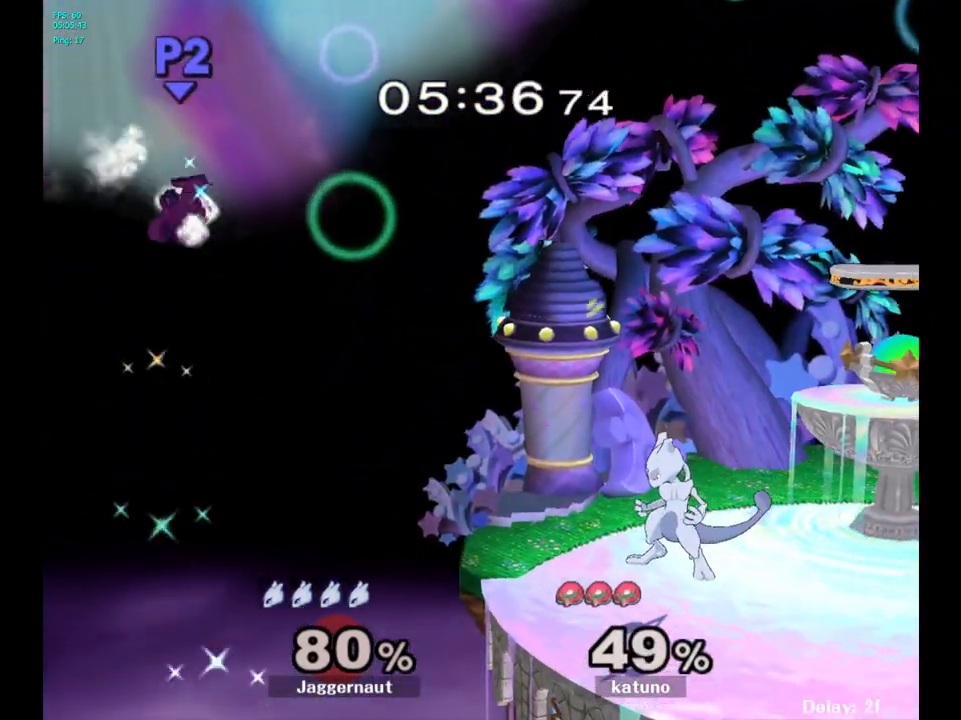
{"buttons": [], "left_stick": "left", "right_stick": "center", "events": [[417, "left_stick", "left"]]}
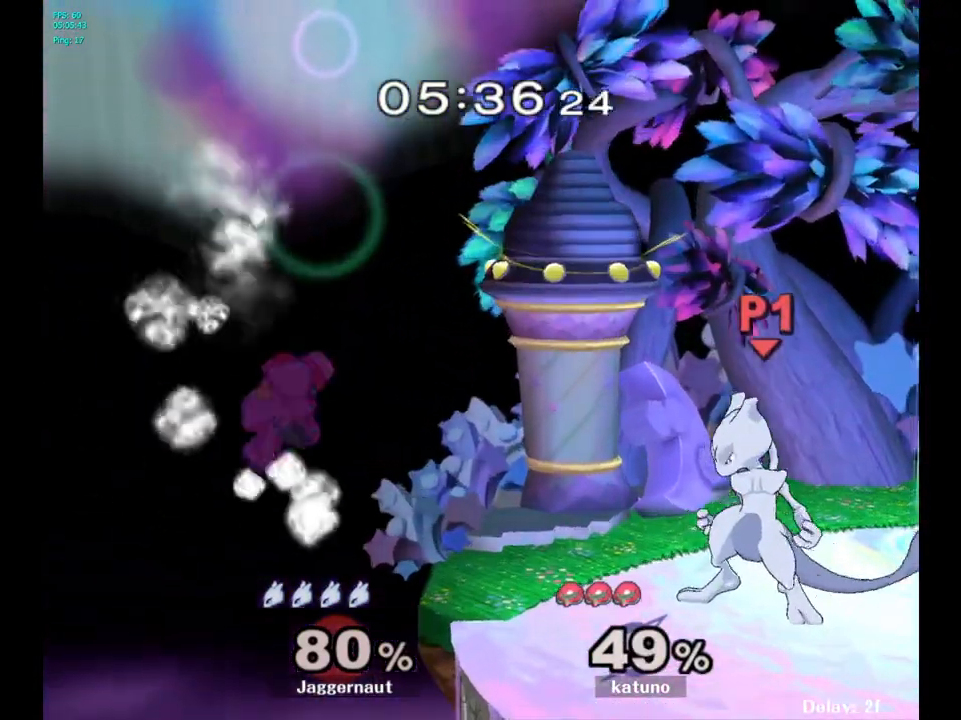
{"buttons": [], "left_stick": "down-left", "right_stick": "center", "events": [[483, "left_stick", "down-left"]]}
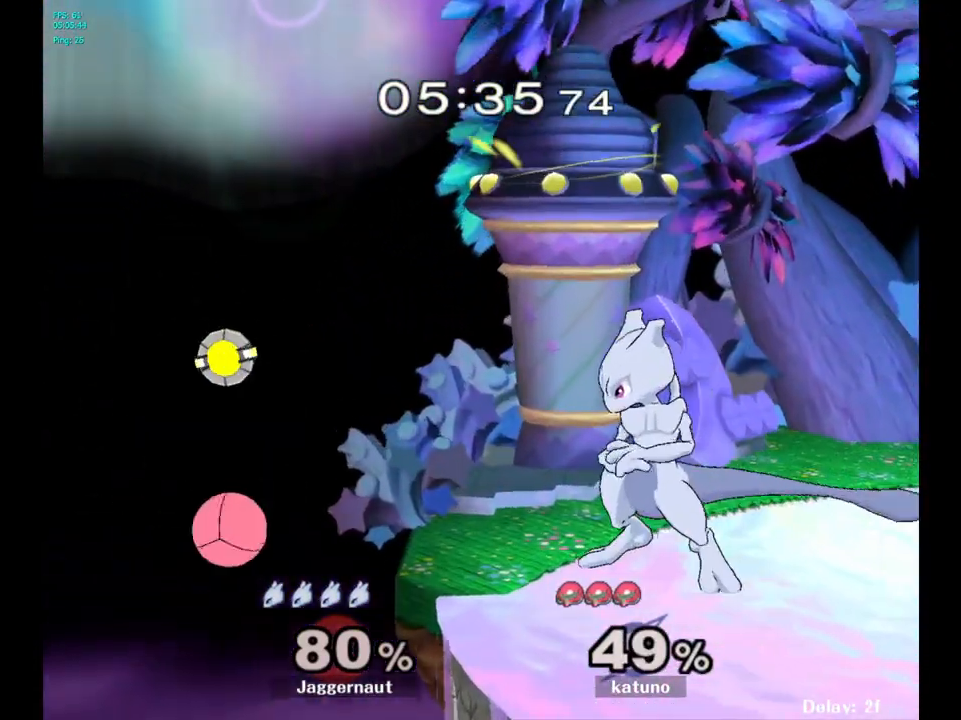
{"buttons": [], "left_stick": "down", "right_stick": "center", "events": [[233, "left_stick", "left"], [433, "left_stick", "down"]]}
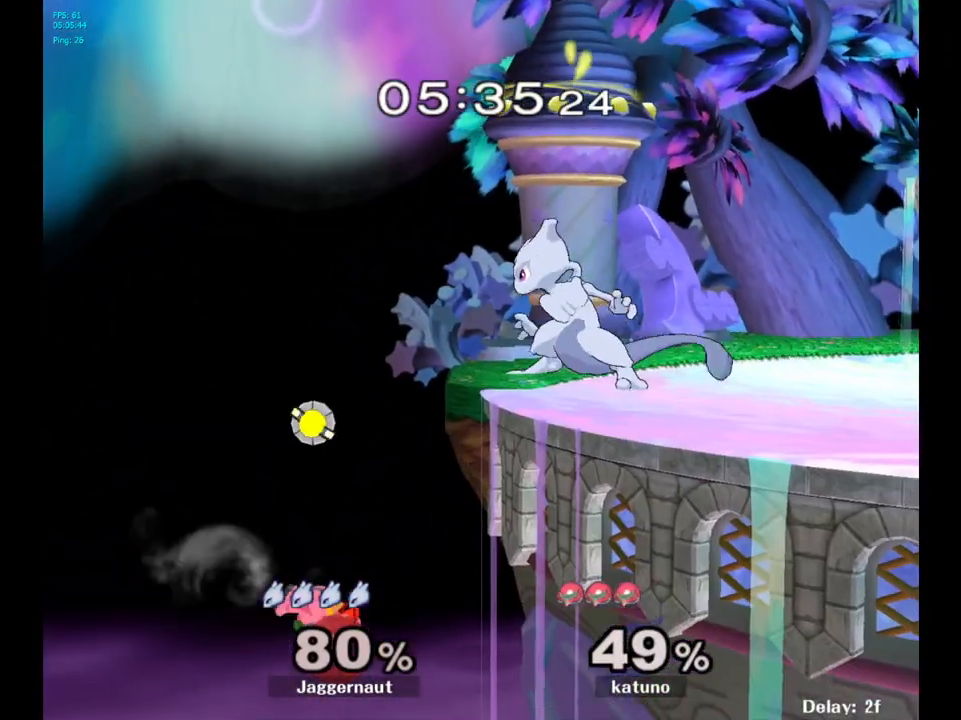
{"buttons": [], "left_stick": "down", "right_stick": "center", "events": []}
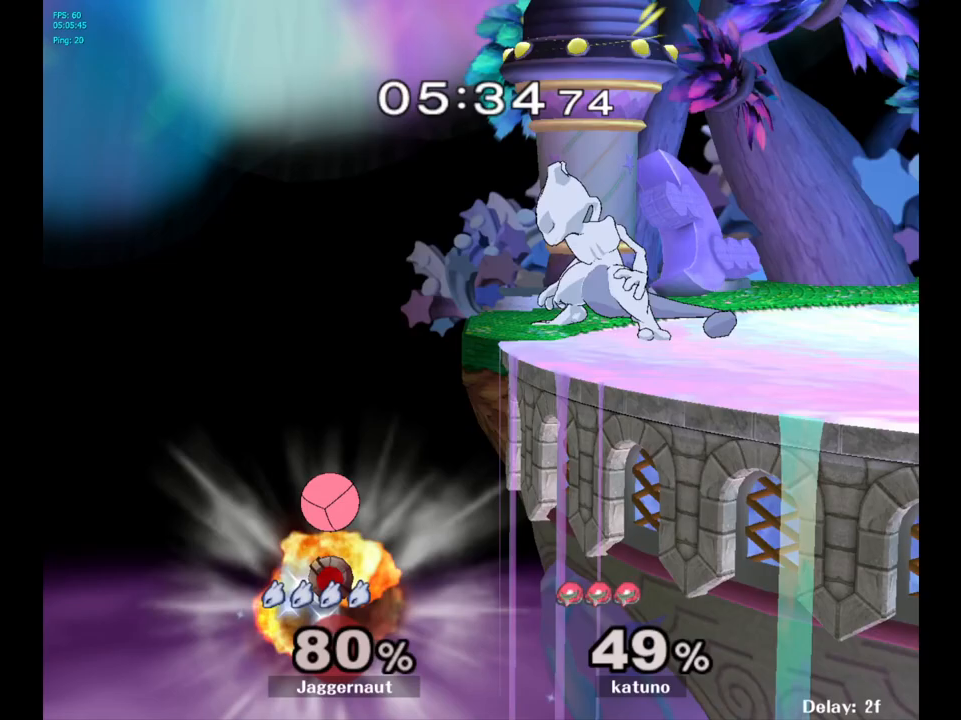
{"buttons": [], "left_stick": "down", "right_stick": "center", "events": [[167, "A", "down"], [383, "A", "up"]]}
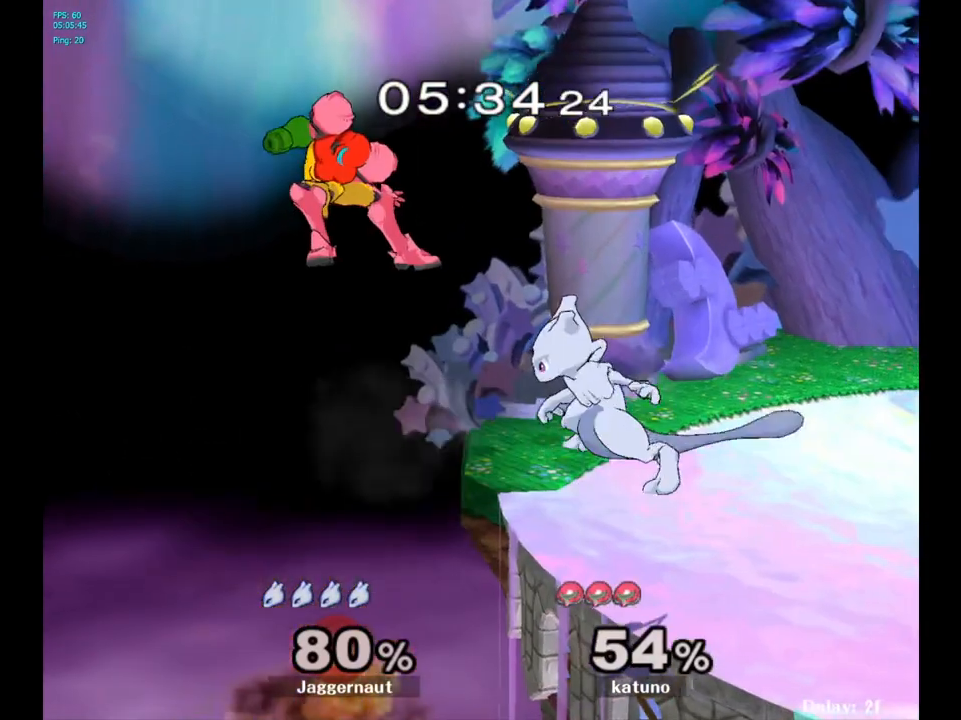
{"buttons": ["A"], "left_stick": "center", "right_stick": "center", "events": [[217, "left_stick", "center"], [450, "A", "down"]]}
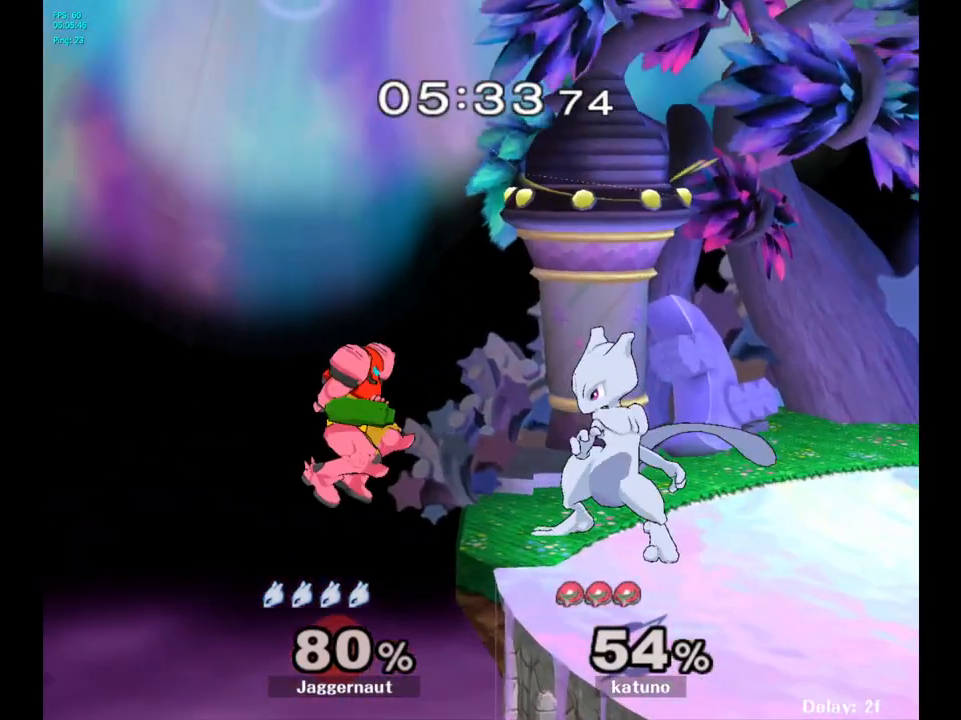
{"buttons": [], "left_stick": "center", "right_stick": "center", "events": [[100, "A", "up"]]}
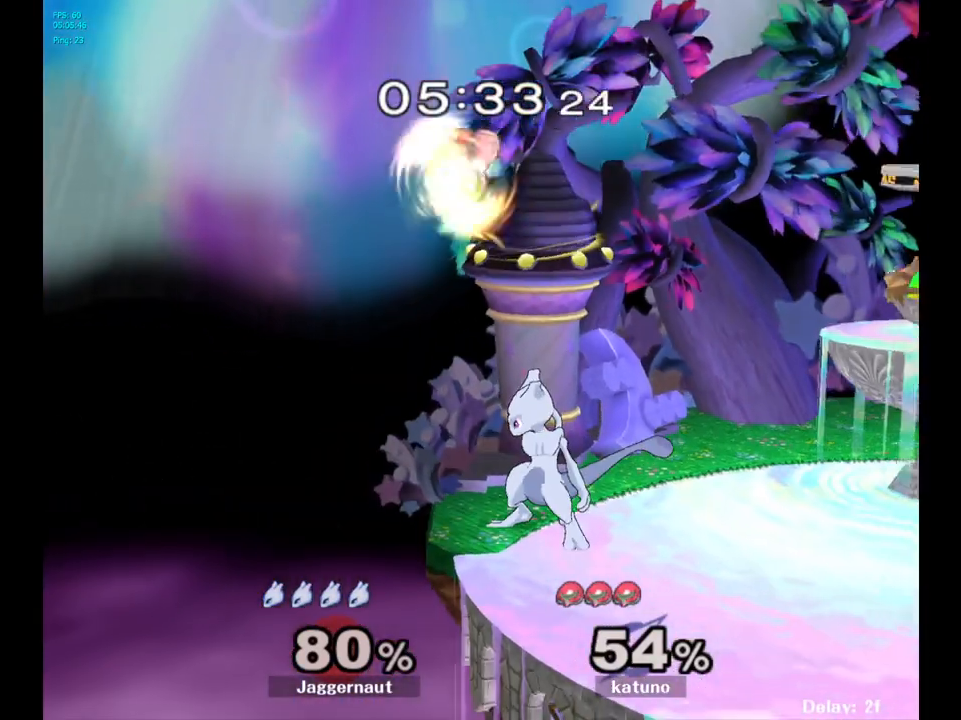
{"buttons": [], "left_stick": "center", "right_stick": "center", "events": [[67, "R1", "down"], [217, "R1", "up"]]}
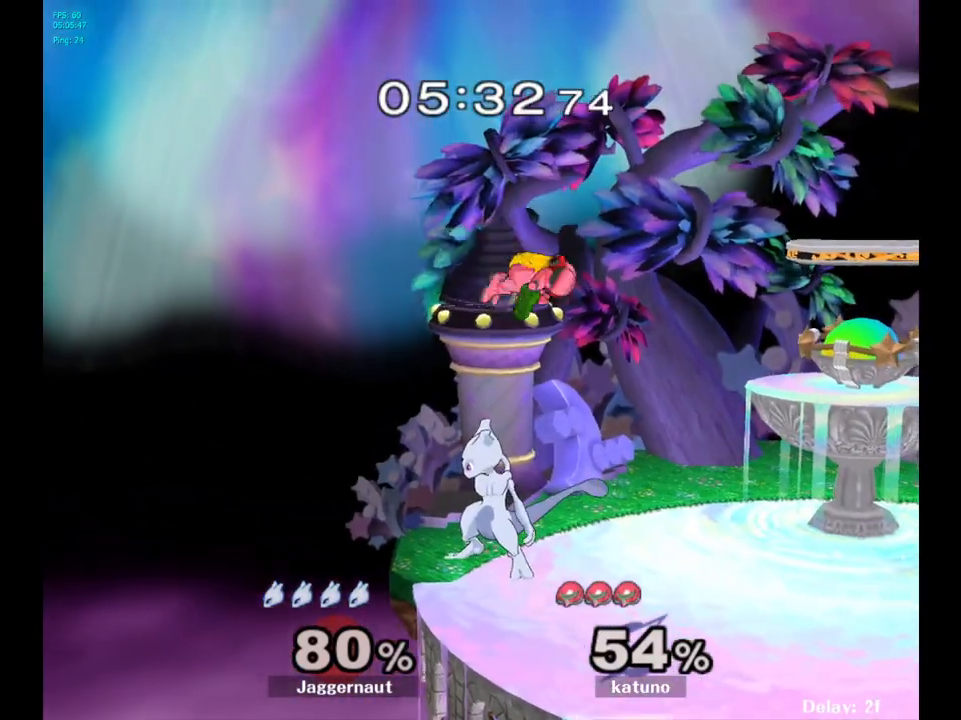
{"buttons": ["Z"], "left_stick": "center", "right_stick": "center", "events": [[250, "left_stick", "right"], [333, "left_stick", "center"], [383, "Z", "down"]]}
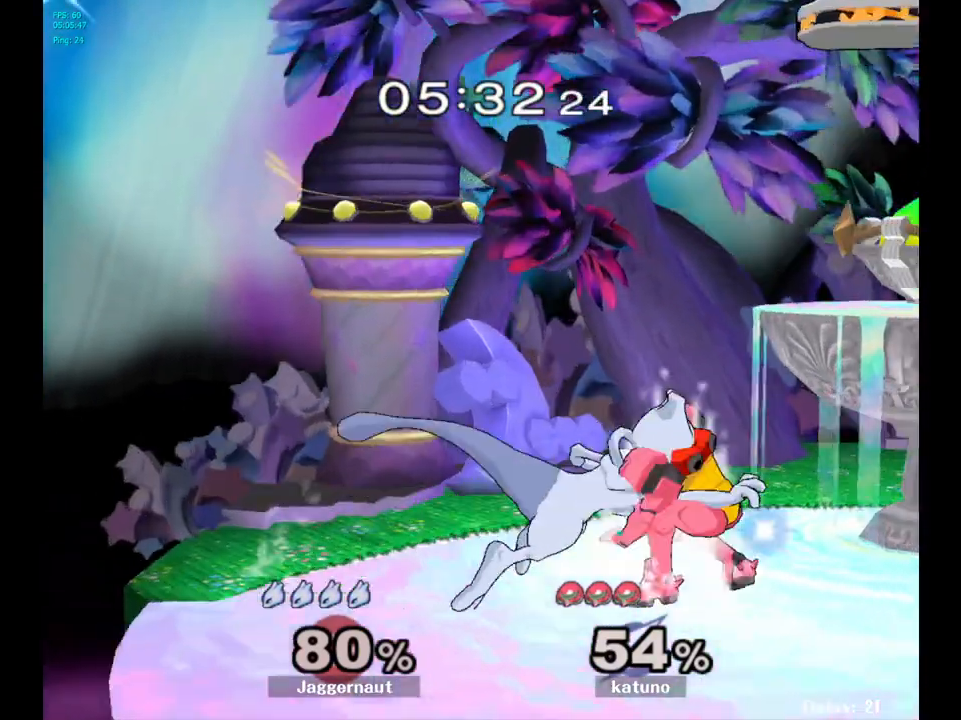
{"buttons": [], "left_stick": "center", "right_stick": "center", "events": [[17, "Z", "up"], [250, "left_stick", "down"], [367, "left_stick", "center"]]}
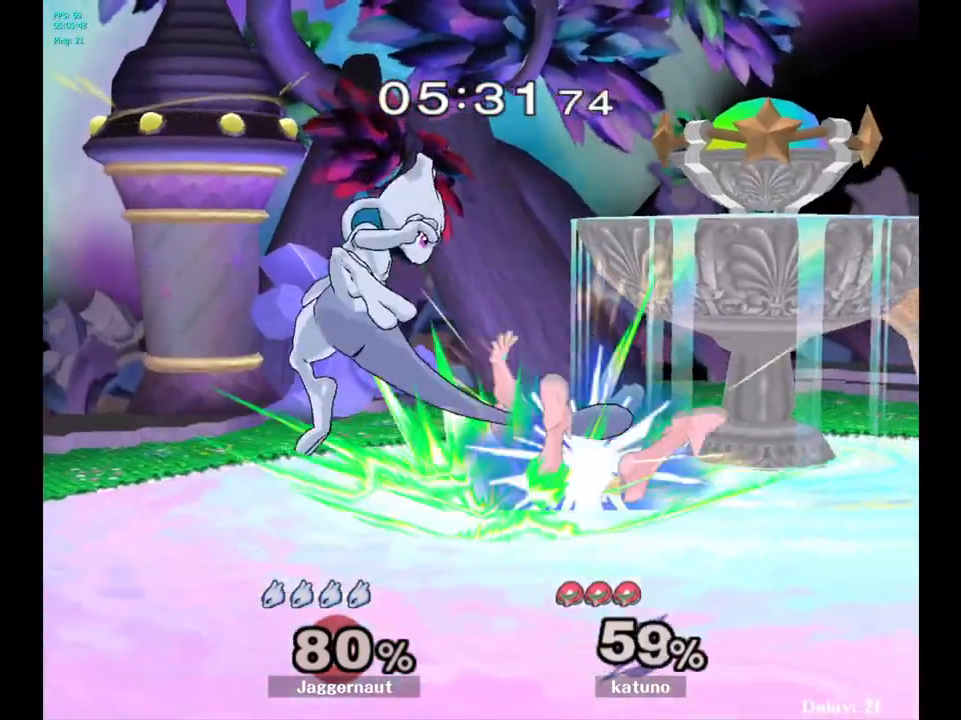
{"buttons": [], "left_stick": "right", "right_stick": "center", "events": [[233, "left_stick", "right"]]}
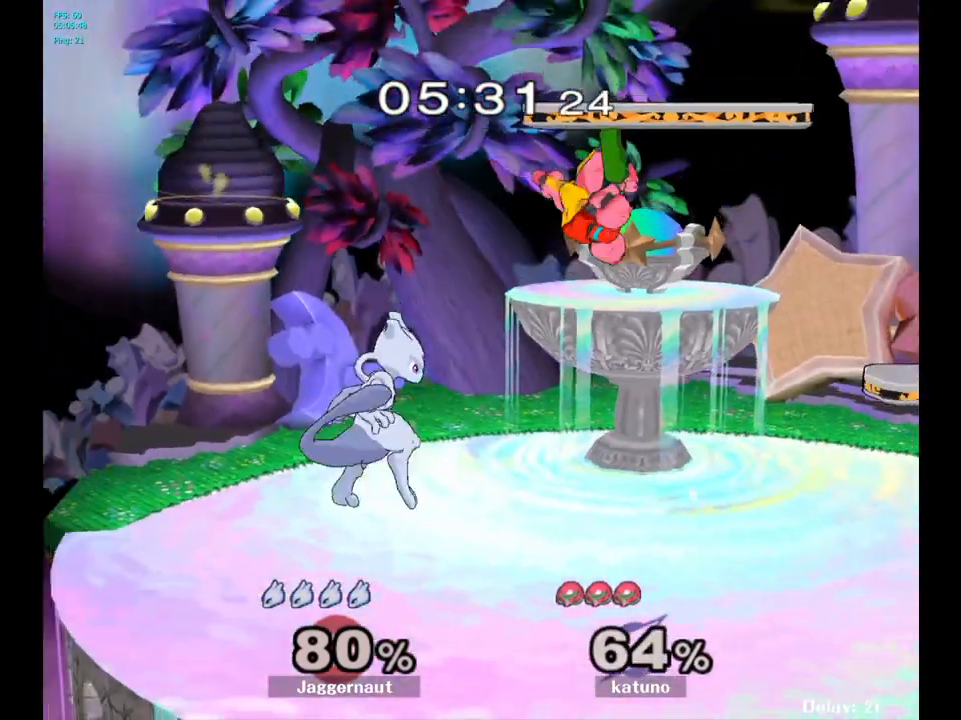
{"buttons": ["A"], "left_stick": "center", "right_stick": "center", "events": [[67, "left_stick", "center"], [300, "left_stick", "right"], [400, "A", "down"], [500, "left_stick", "center"]]}
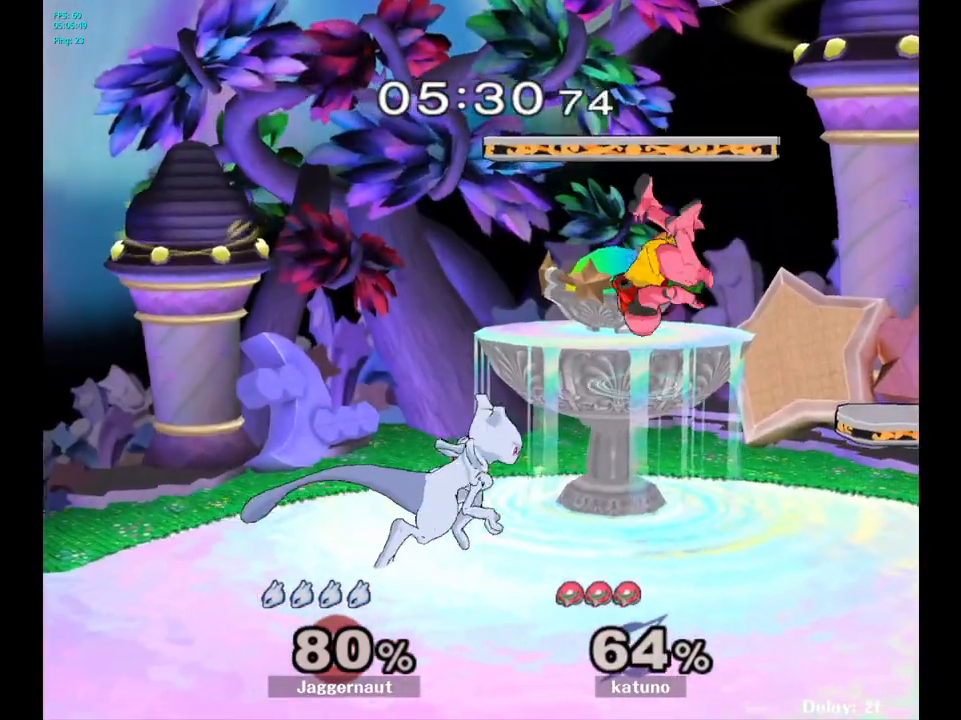
{"buttons": [], "left_stick": "center", "right_stick": "center", "events": [[117, "A", "up"]]}
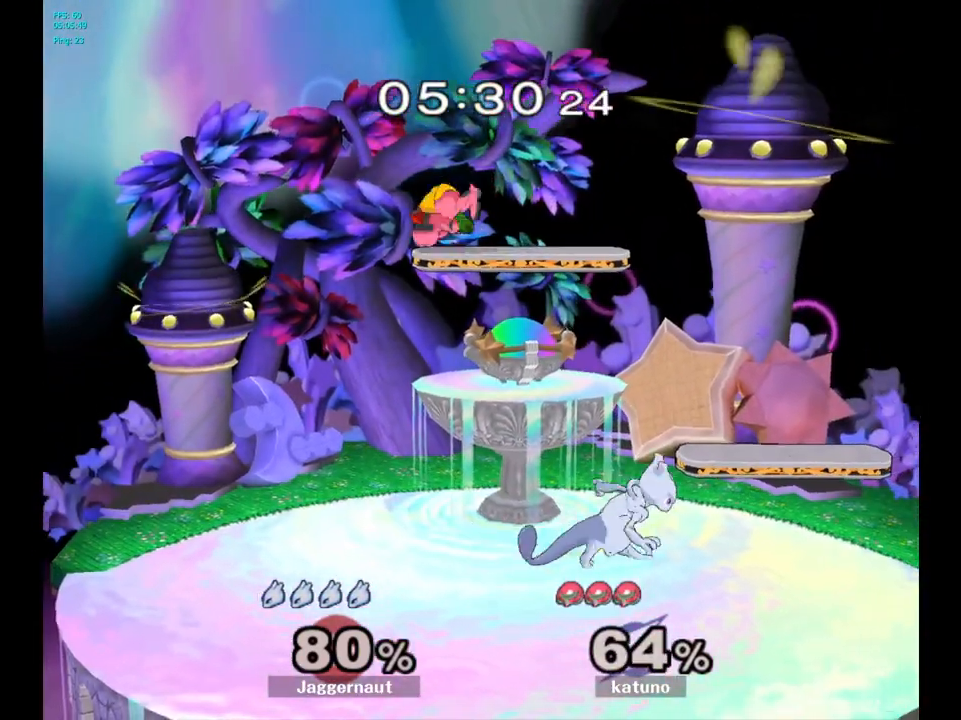
{"buttons": [], "left_stick": "left", "right_stick": "center", "events": [[367, "left_stick", "left"]]}
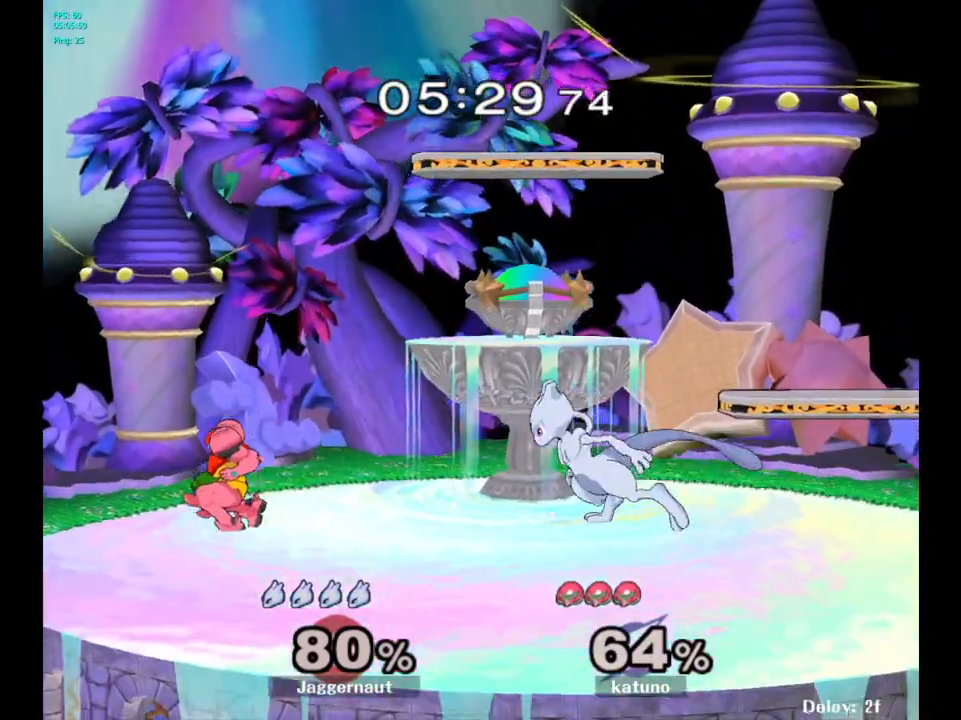
{"buttons": [], "left_stick": "left", "right_stick": "center", "events": [[167, "Y", "down"], [200, "Y", "up"], [250, "left_stick", "center"], [283, "A", "down"], [450, "A", "up"], [467, "left_stick", "left"]]}
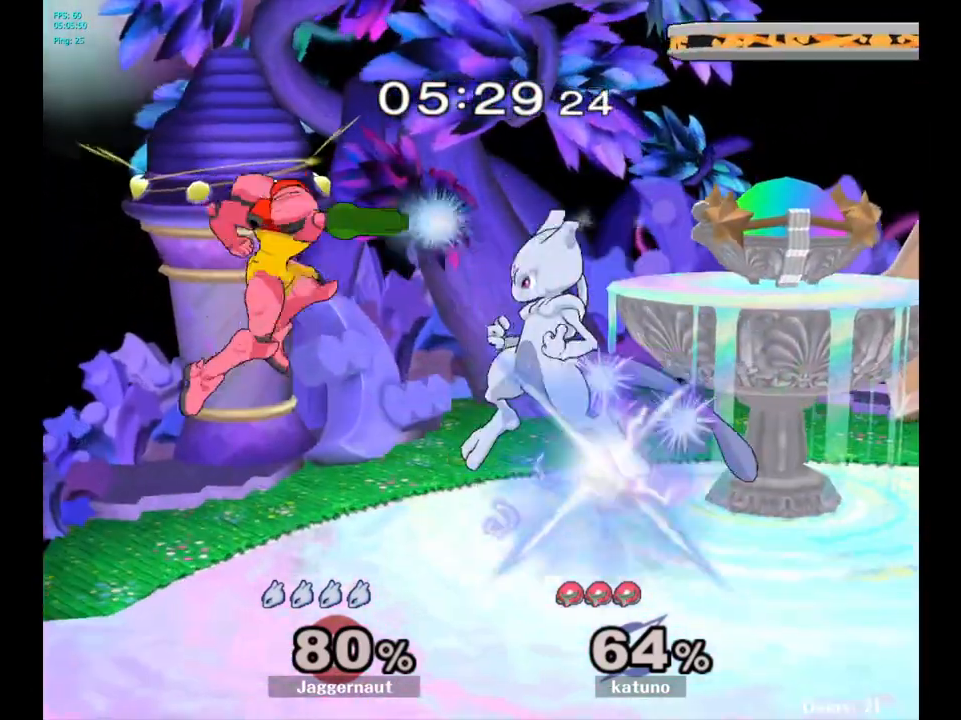
{"buttons": ["R1"], "left_stick": "center", "right_stick": "center", "events": [[200, "left_stick", "up-right"], [317, "R1", "down"], [333, "left_stick", "down-left"], [483, "left_stick", "center"]]}
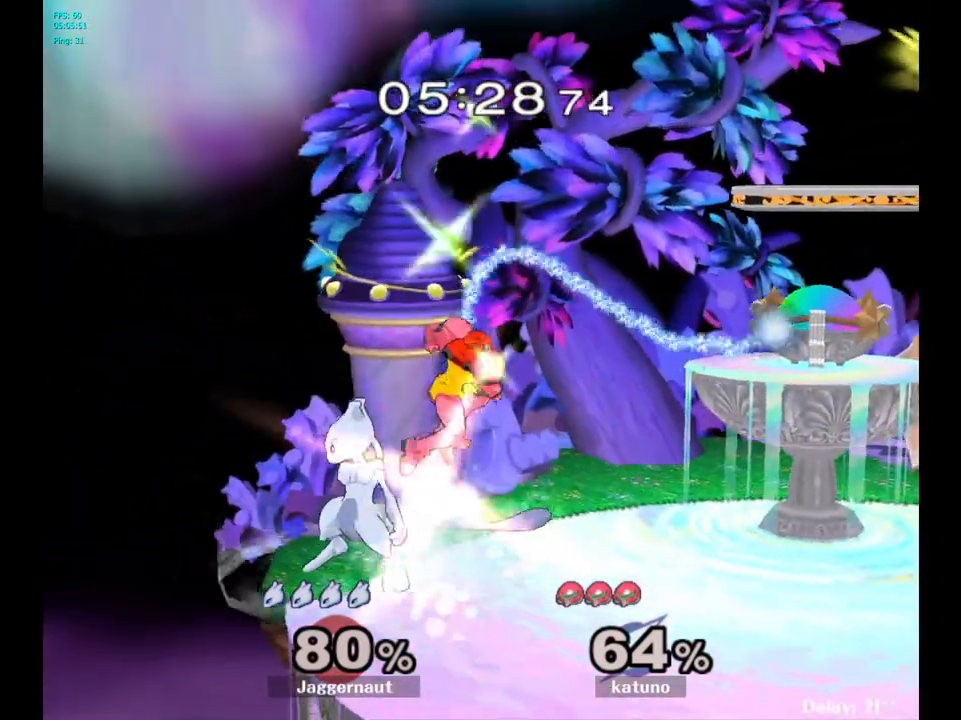
{"buttons": [], "left_stick": "right", "right_stick": "center", "events": [[83, "R1", "up"], [400, "left_stick", "right"]]}
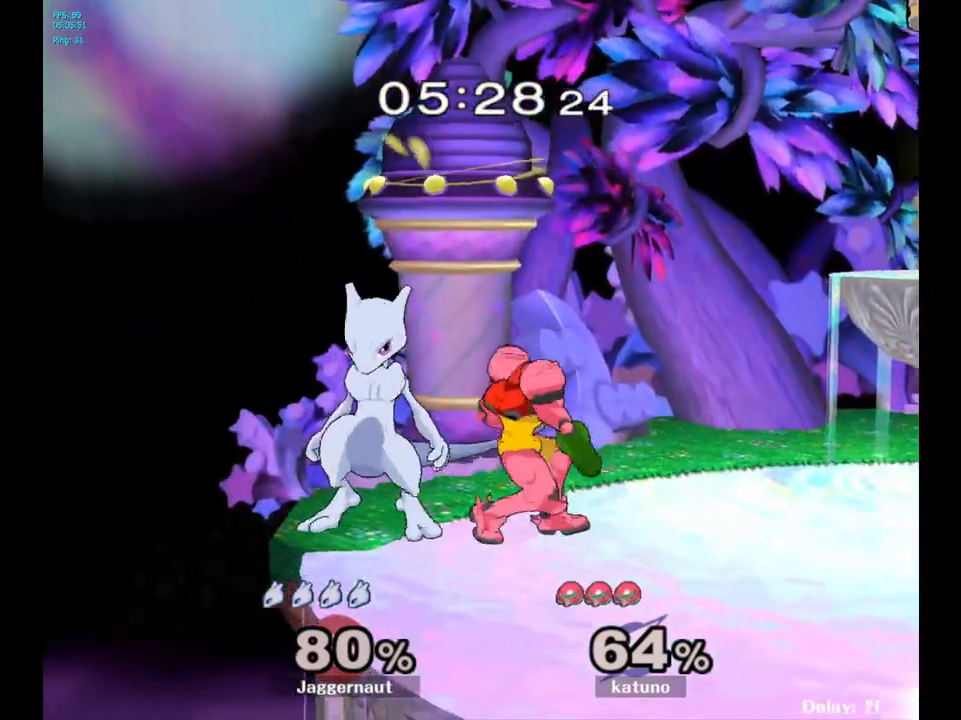
{"buttons": [], "left_stick": "center", "right_stick": "center", "events": [[50, "A", "down"], [133, "left_stick", "center"], [233, "A", "up"]]}
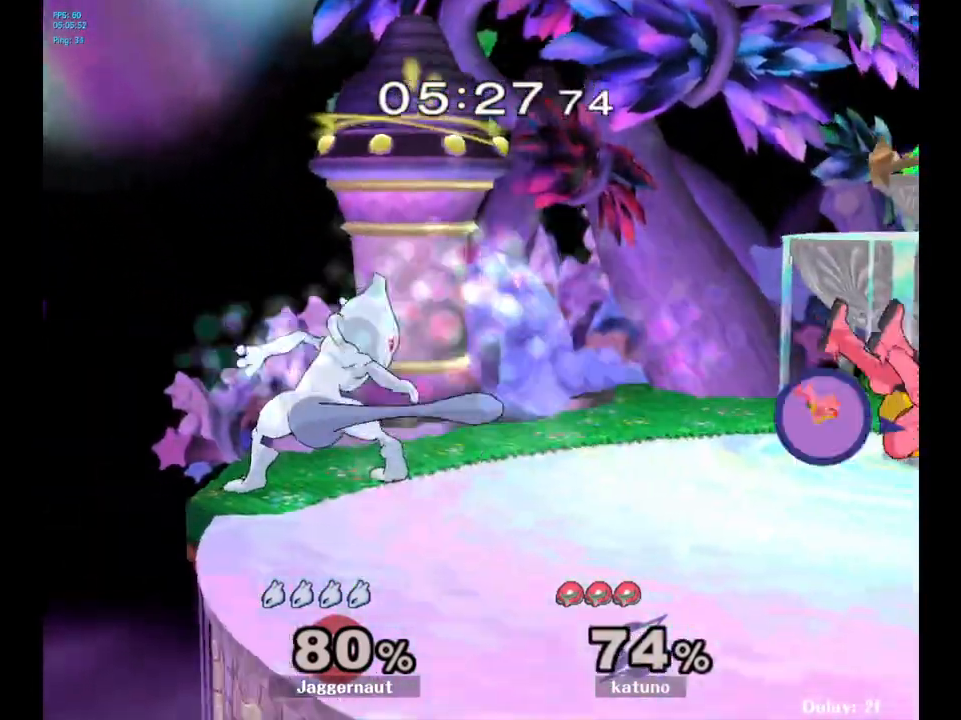
{"buttons": [], "left_stick": "right", "right_stick": "center", "events": [[233, "left_stick", "right"]]}
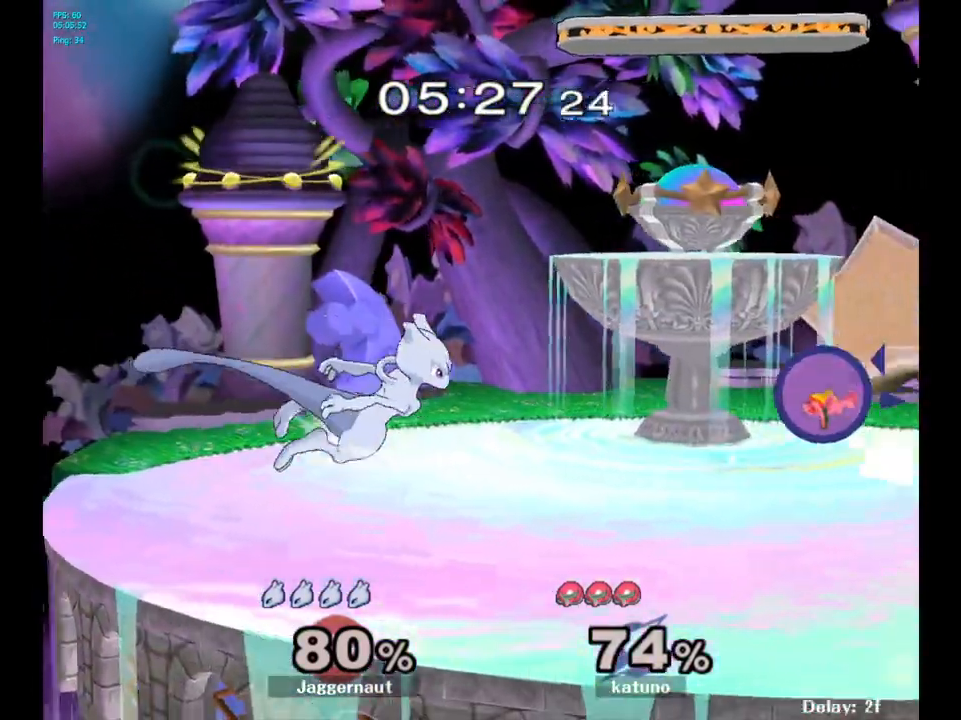
{"buttons": ["Y"], "left_stick": "down-left", "right_stick": "center", "events": [[450, "Y", "down"], [483, "left_stick", "down-left"]]}
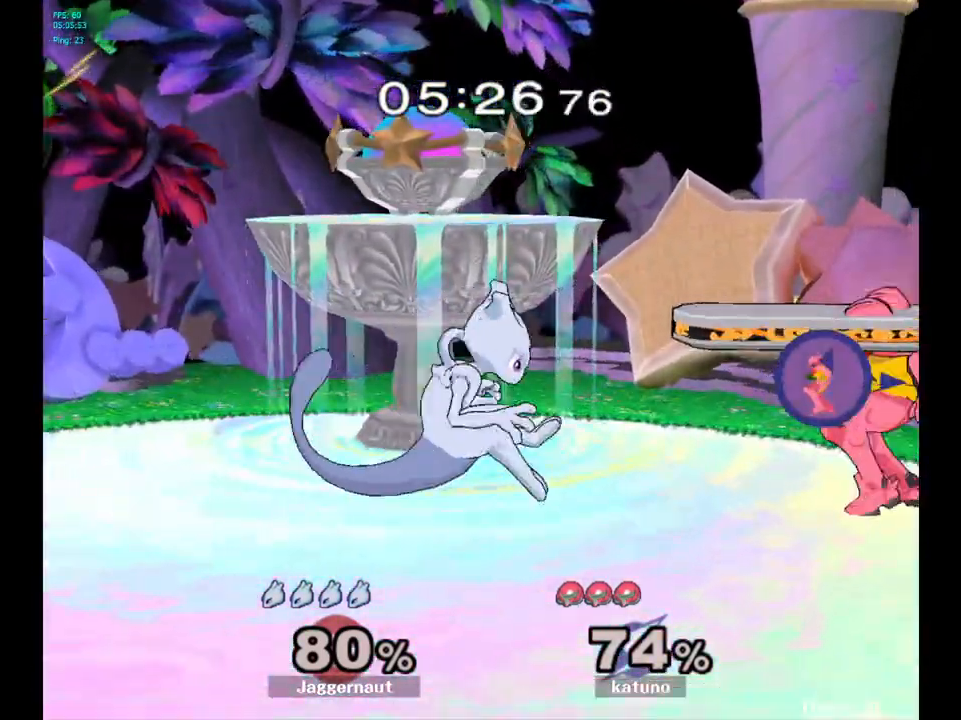
{"buttons": ["R1"], "left_stick": "down-right", "right_stick": "center", "events": [[50, "R1", "down"], [150, "Y", "up"], [183, "R1", "up"], [183, "left_stick", "center"], [300, "Y", "down"], [300, "left_stick", "down-right"], [350, "R1", "down"], [467, "Y", "up"]]}
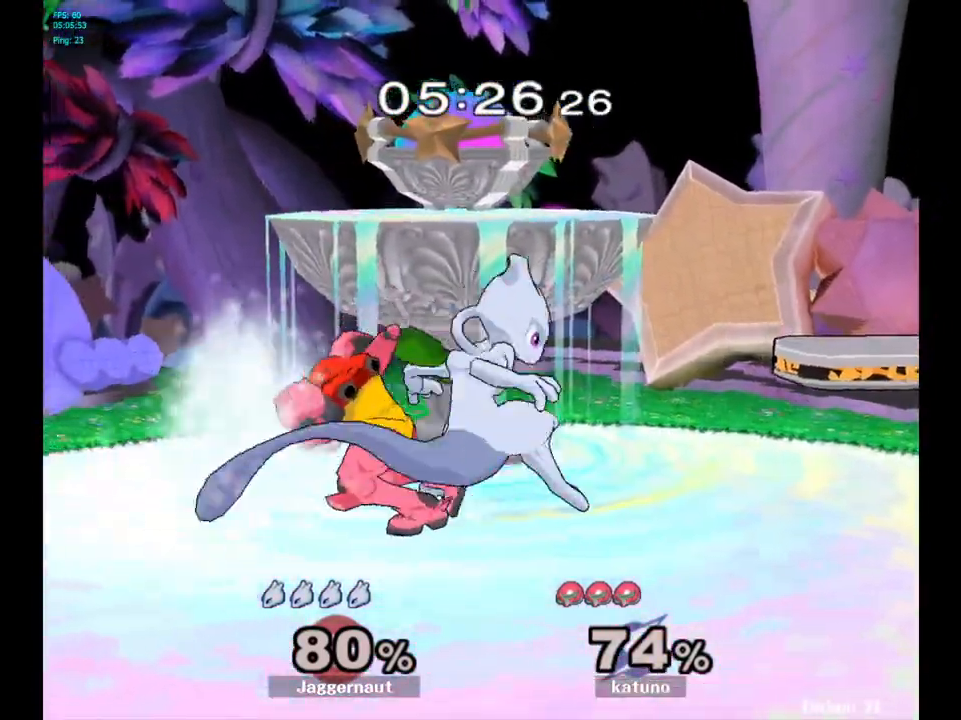
{"buttons": [], "left_stick": "left", "right_stick": "center", "events": [[17, "R1", "up"], [50, "left_stick", "down"], [217, "left_stick", "left"], [333, "A", "down"], [450, "A", "up"]]}
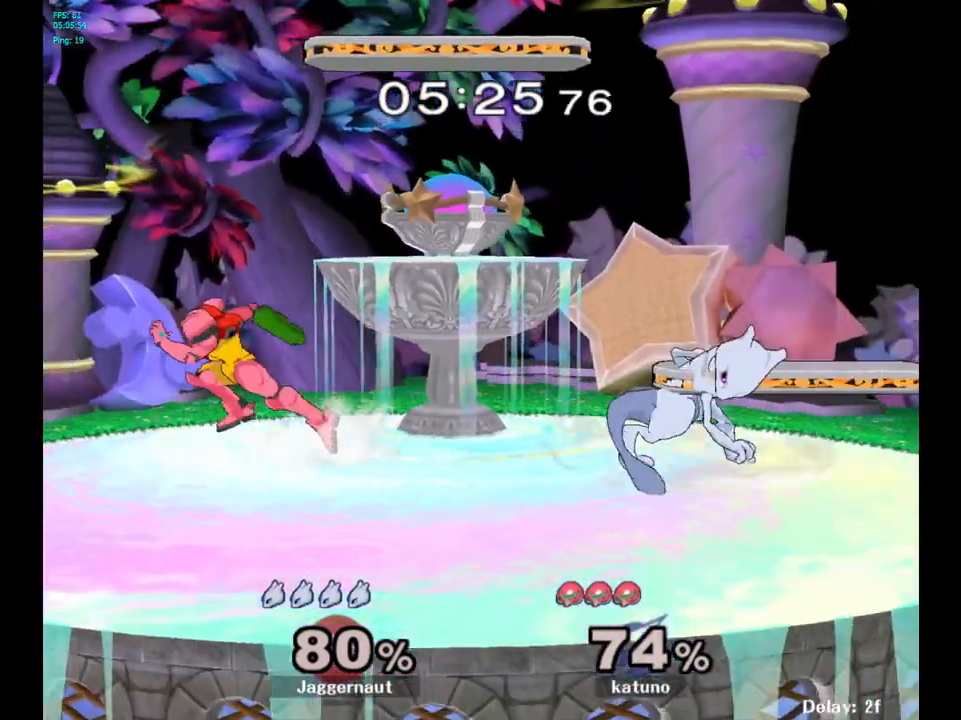
{"buttons": ["Y"], "left_stick": "down-left", "right_stick": "center", "events": [[33, "A", "down"], [150, "A", "up"], [300, "left_stick", "center"], [433, "Y", "down"], [433, "left_stick", "down-left"]]}
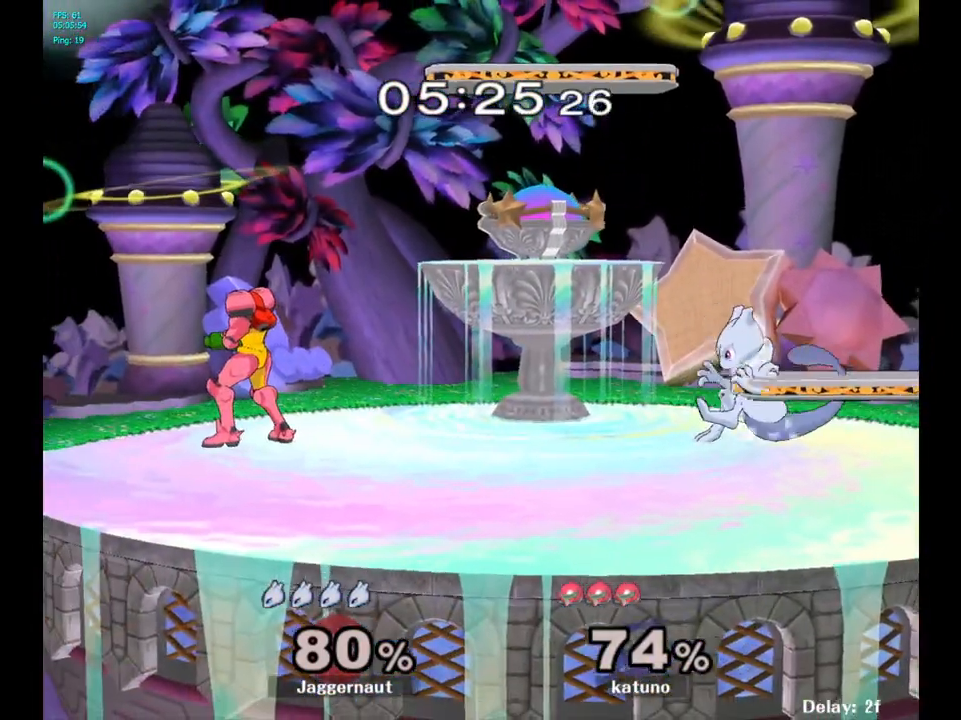
{"buttons": ["A"], "left_stick": "left", "right_stick": "center", "events": [[17, "R1", "down"], [83, "Y", "up"], [150, "R1", "up"], [167, "left_stick", "left"], [400, "A", "down"]]}
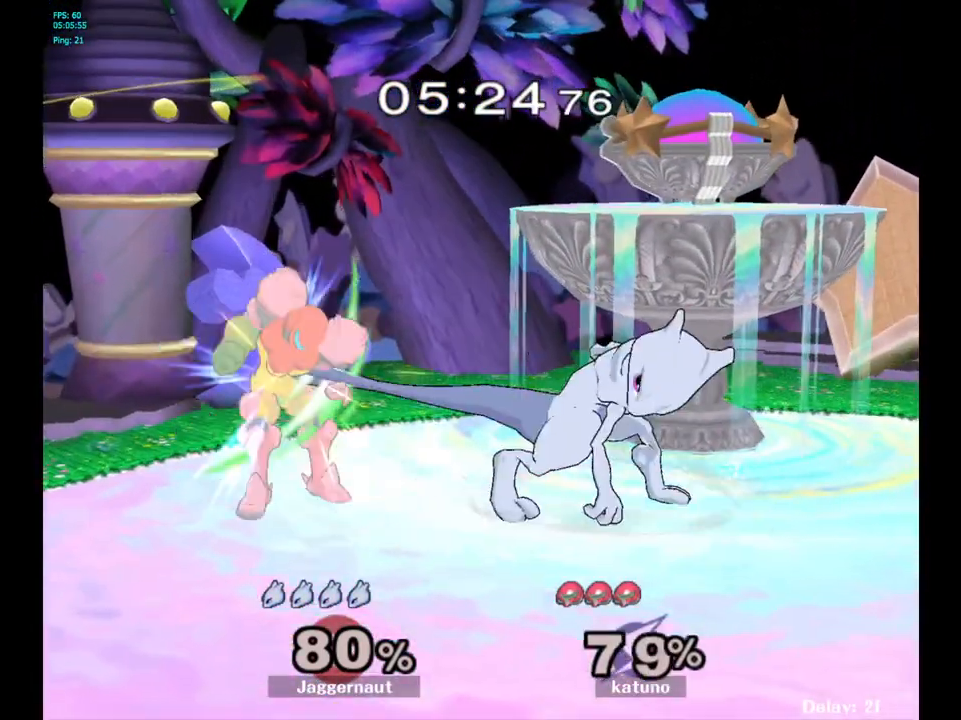
{"buttons": [], "left_stick": "left", "right_stick": "center", "events": [[67, "A", "up"]]}
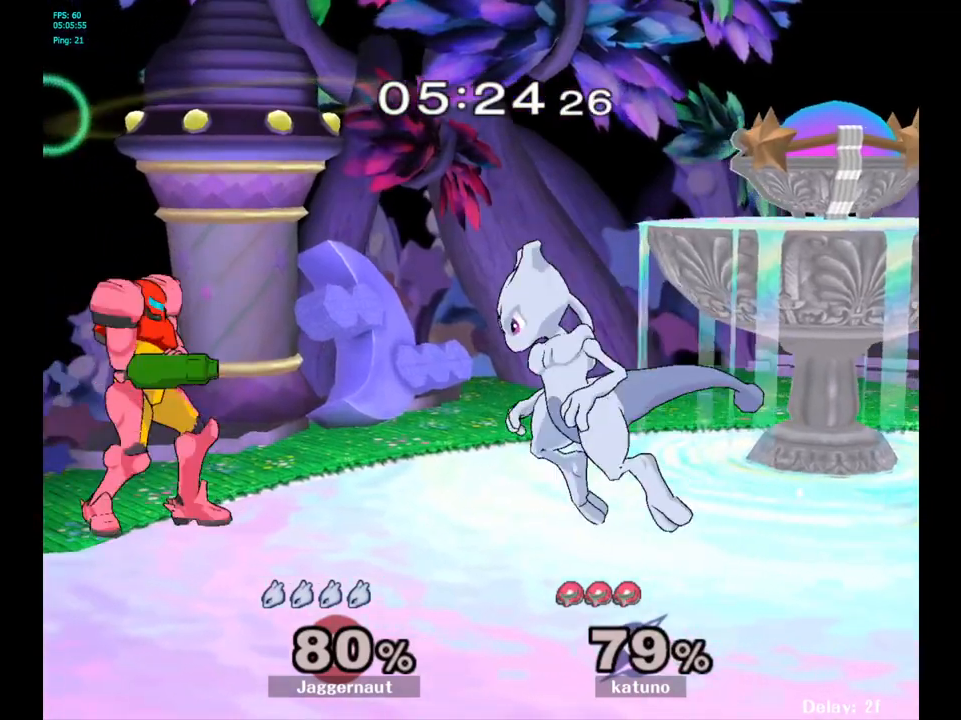
{"buttons": [], "left_stick": "left", "right_stick": "center", "events": [[117, "A", "down"], [300, "A", "up"]]}
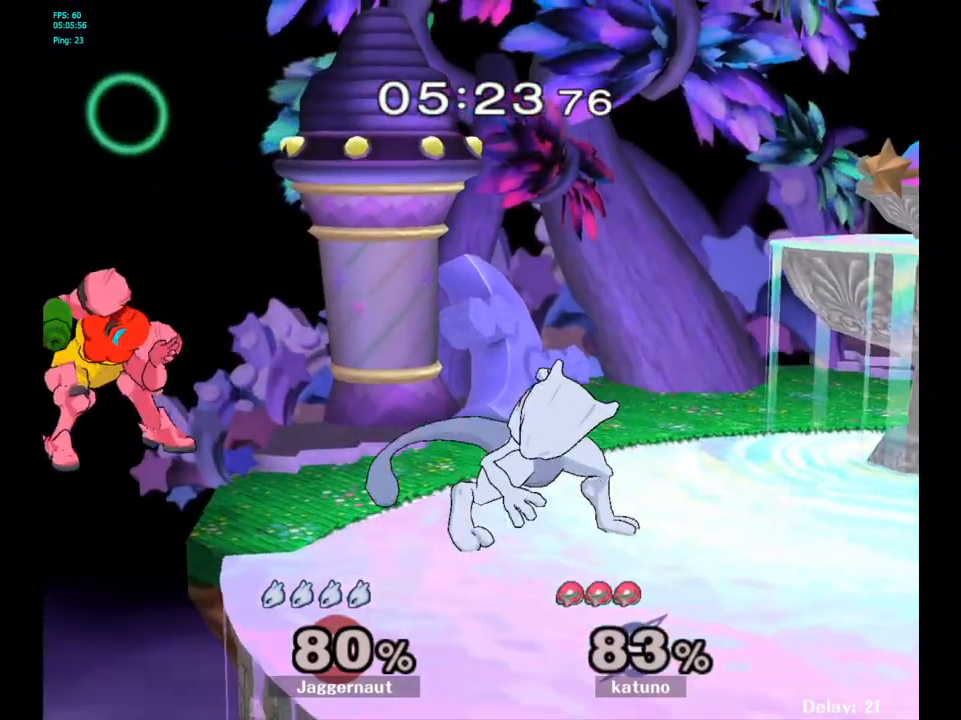
{"buttons": ["A"], "left_stick": "left", "right_stick": "center", "events": [[417, "A", "down"]]}
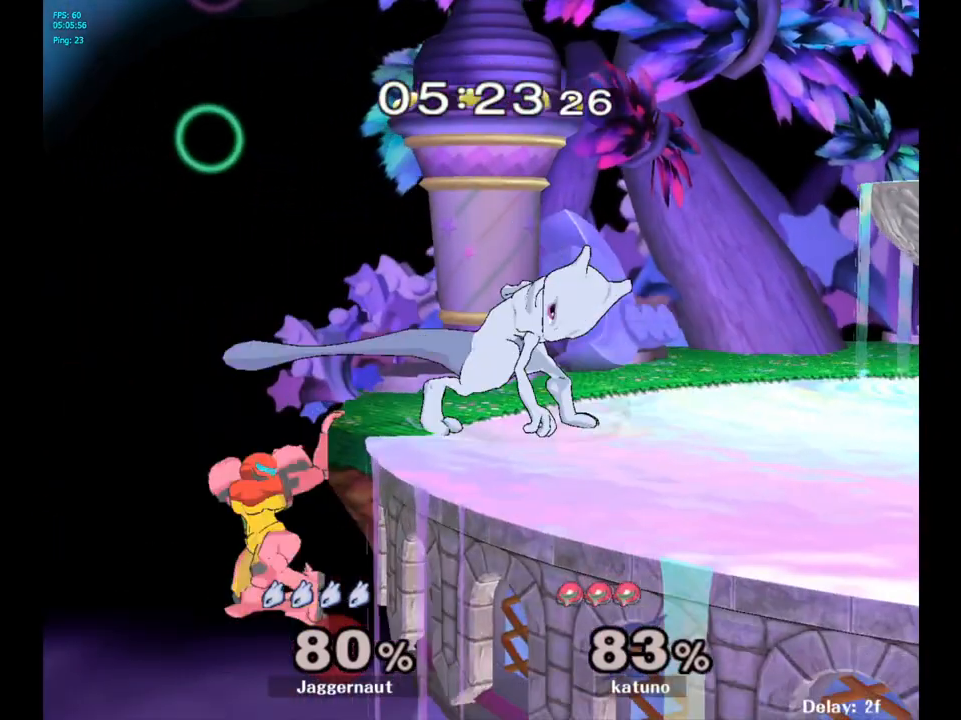
{"buttons": ["R1"], "left_stick": "center", "right_stick": "center", "events": [[67, "A", "up"], [133, "left_stick", "center"], [267, "R1", "down"], [417, "R1", "up"], [500, "R1", "down"]]}